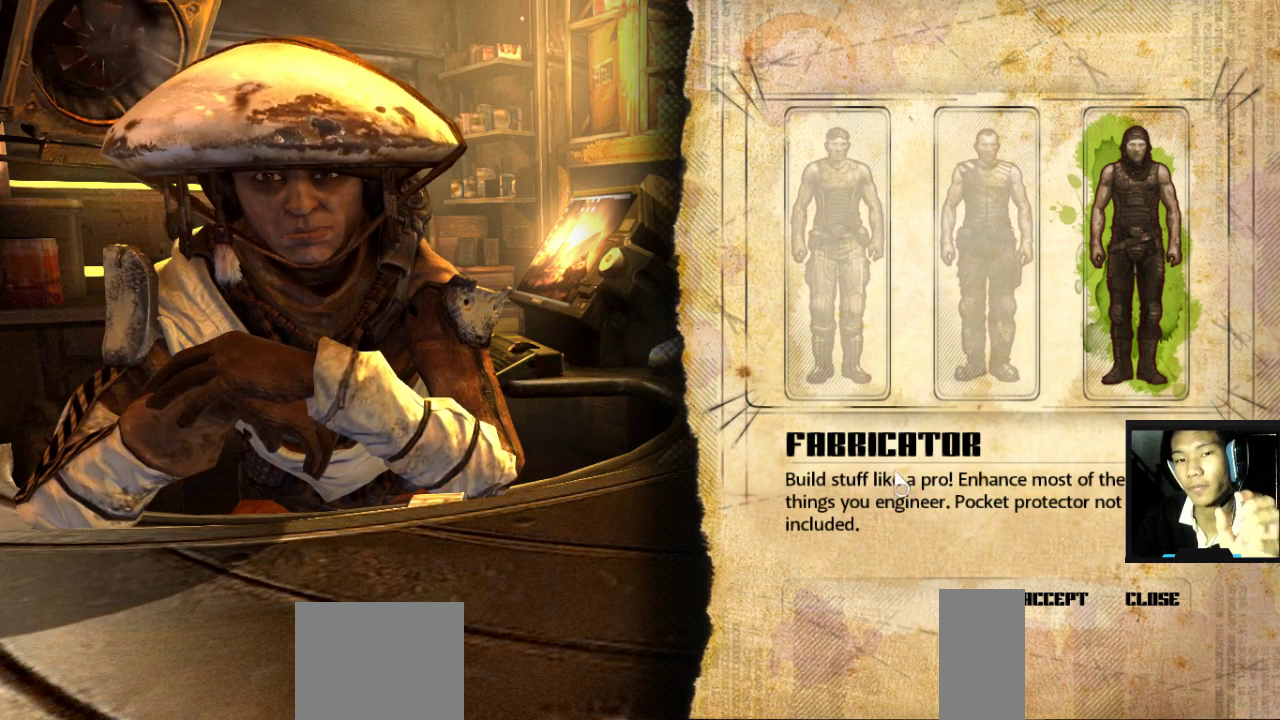
Gameplay with keyboard and mouse; each line is a JSON object with the keys and mouse buttons held at the frame after it. "events" lists presses ("down") and releases ("up") of "1", "2", "3", "4", "5", "a", "alt", "c", "caps_lock", "ctrl", "d", "e", "f", "g", "q", "r", "s", "shift", "space", "t", "tab", "v", "w", "x", "z", "mouse_left", "mouse_wheel" and "mouse_right" between this image and that frame as [ms after this image, input, new state], when the widget could be followed in between. "mouse_left", "mouse_wheel", "mouse_right" = the "left", "wheel", "right" buttons of the "mouse" list. No other keys are recorded. "wheel" means that the mouse wheel is clicked or scrolled. "mouse_move" is the direction in which the mouse moves at that frame (one of eight, or "still"), when it could be read.
{"keys": [], "mouse": [], "mouse_move": "down-left", "events": []}
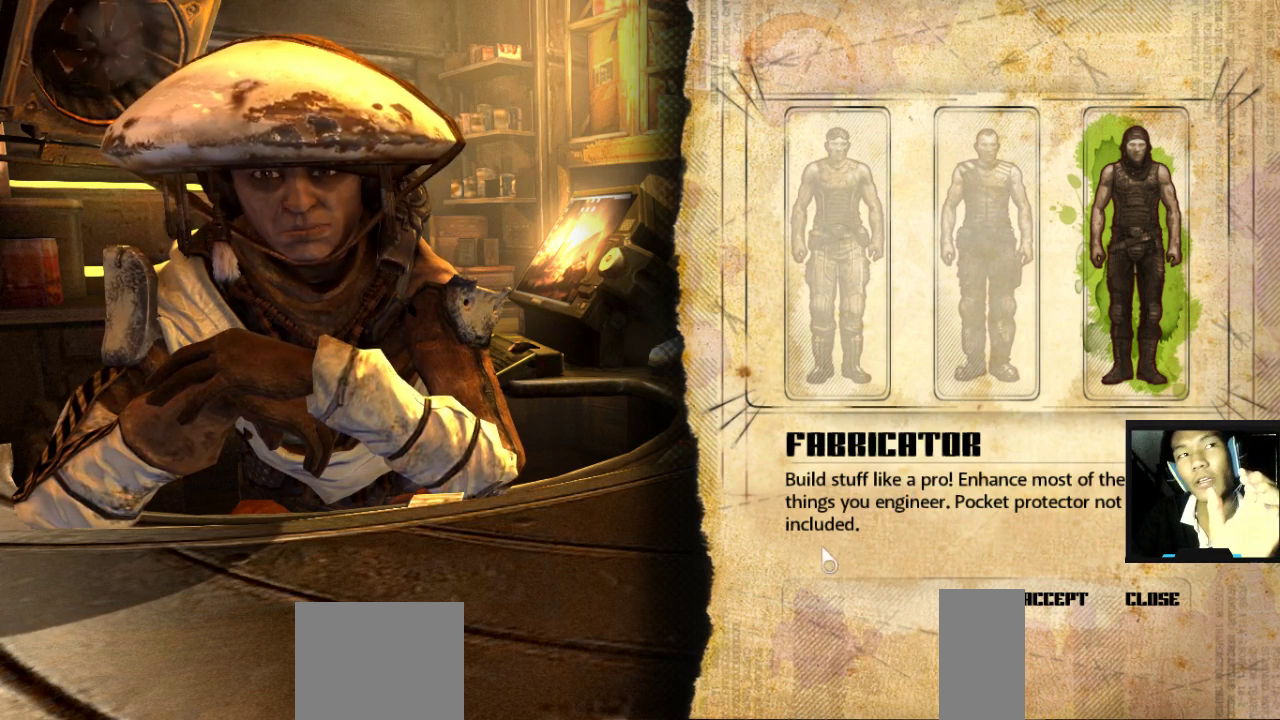
{"keys": [], "mouse": [], "mouse_move": "still", "events": []}
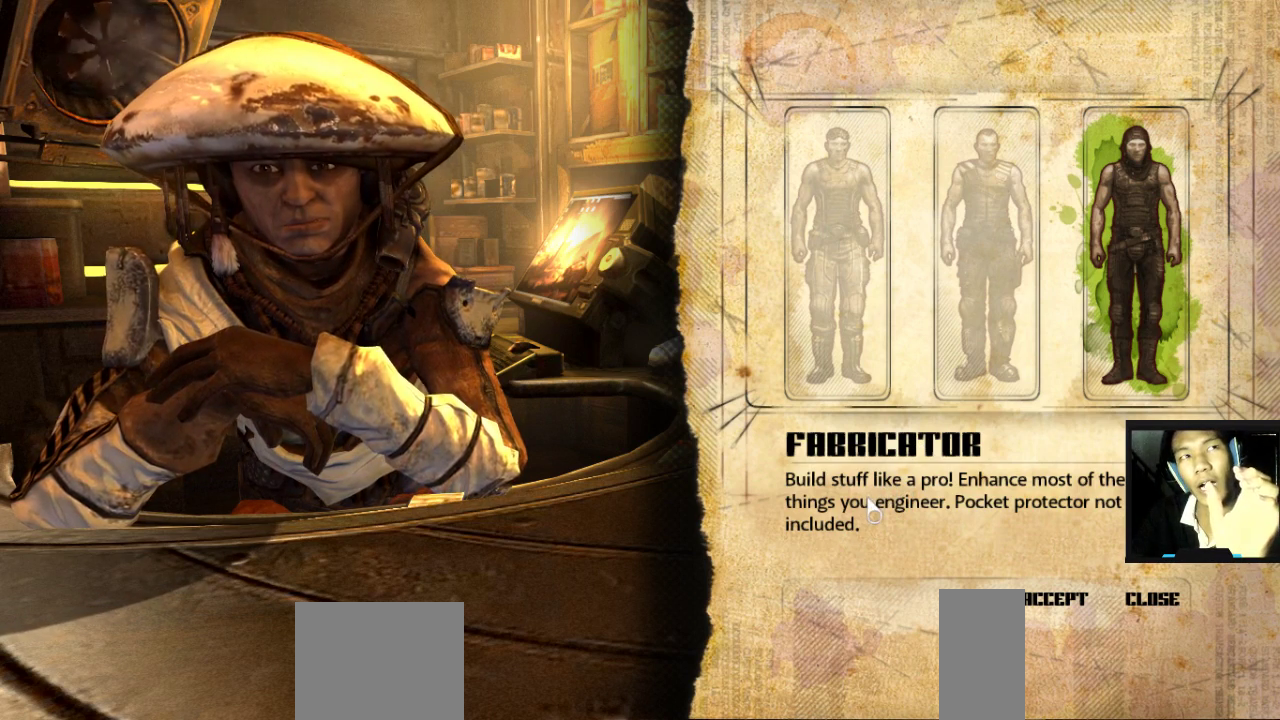
{"keys": [], "mouse": [], "mouse_move": "still", "events": []}
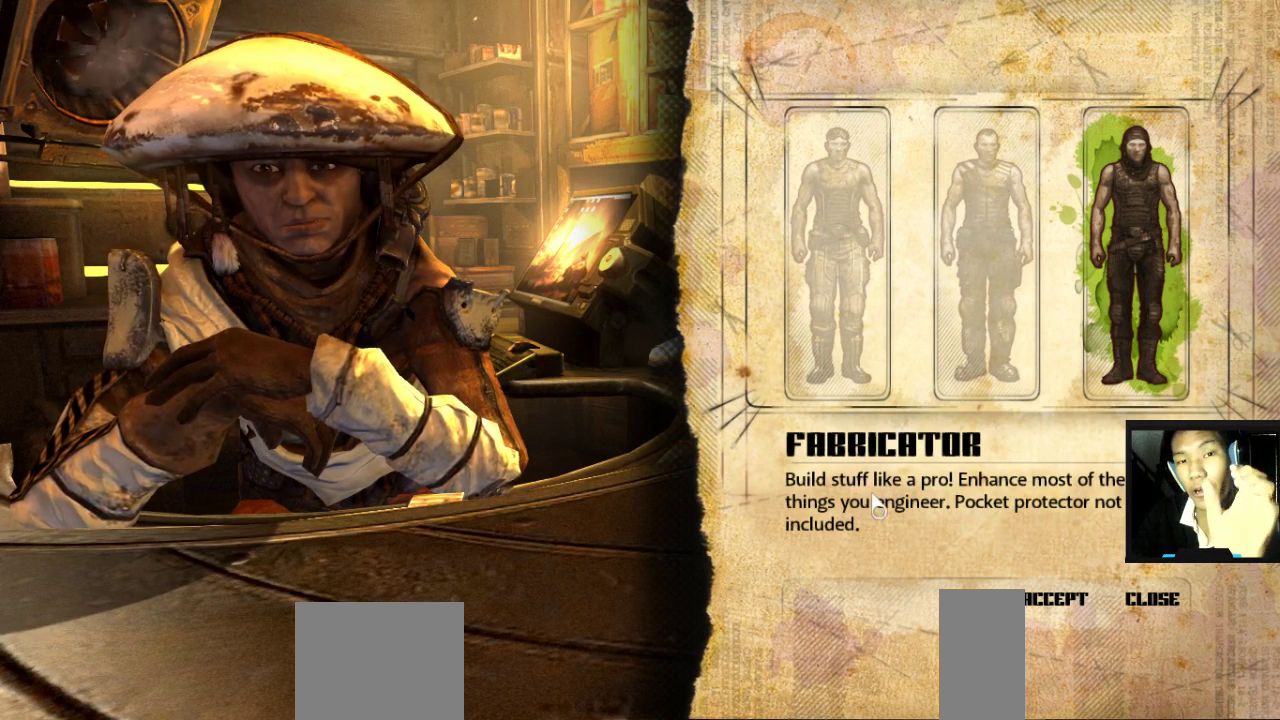
{"keys": [], "mouse": [], "mouse_move": "down-left", "events": []}